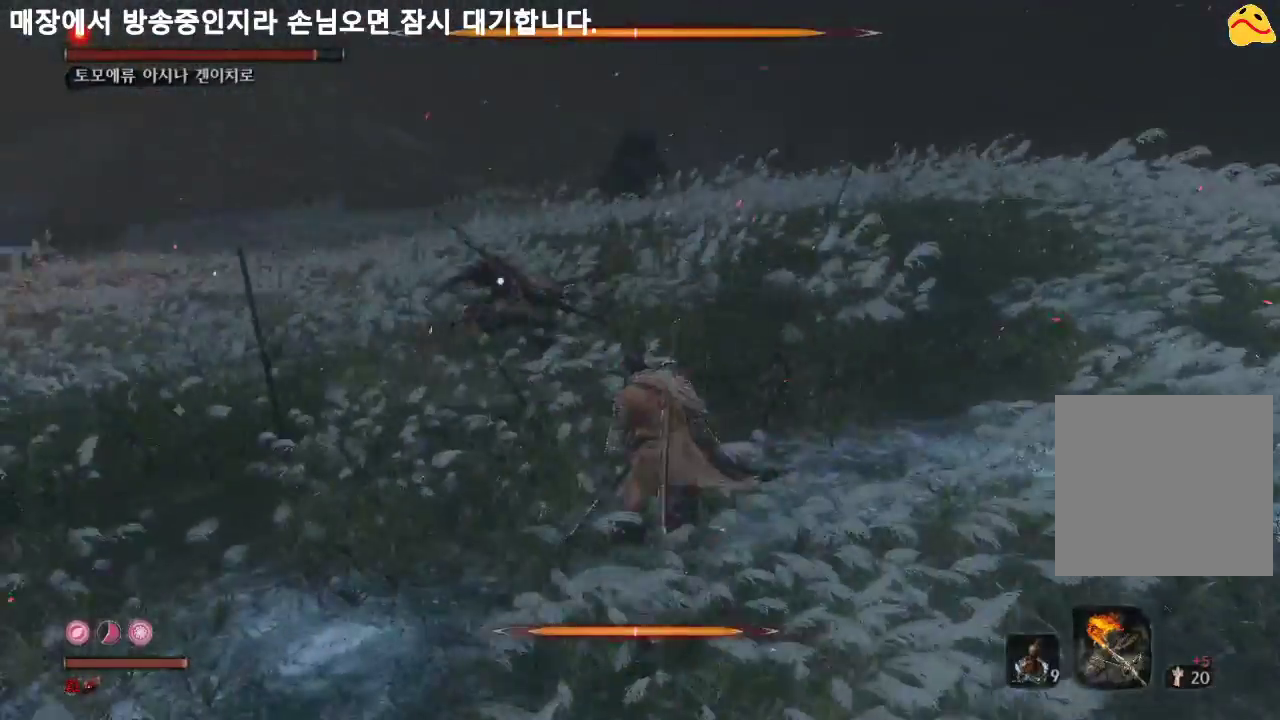
Gameplay with a controller (Xbox layout); each line is a JSON object with the inputs held at the frame after it. "events" lists button and stick changes between this image and that frame as [ms after this image, input, new state], when the widget could be followed in between. Not read: L3.
{"buttons": [], "left_stick": "center", "right_stick": "center", "events": [[300, "R1", "down"], [367, "left_stick", "center"], [467, "R1", "up"]]}
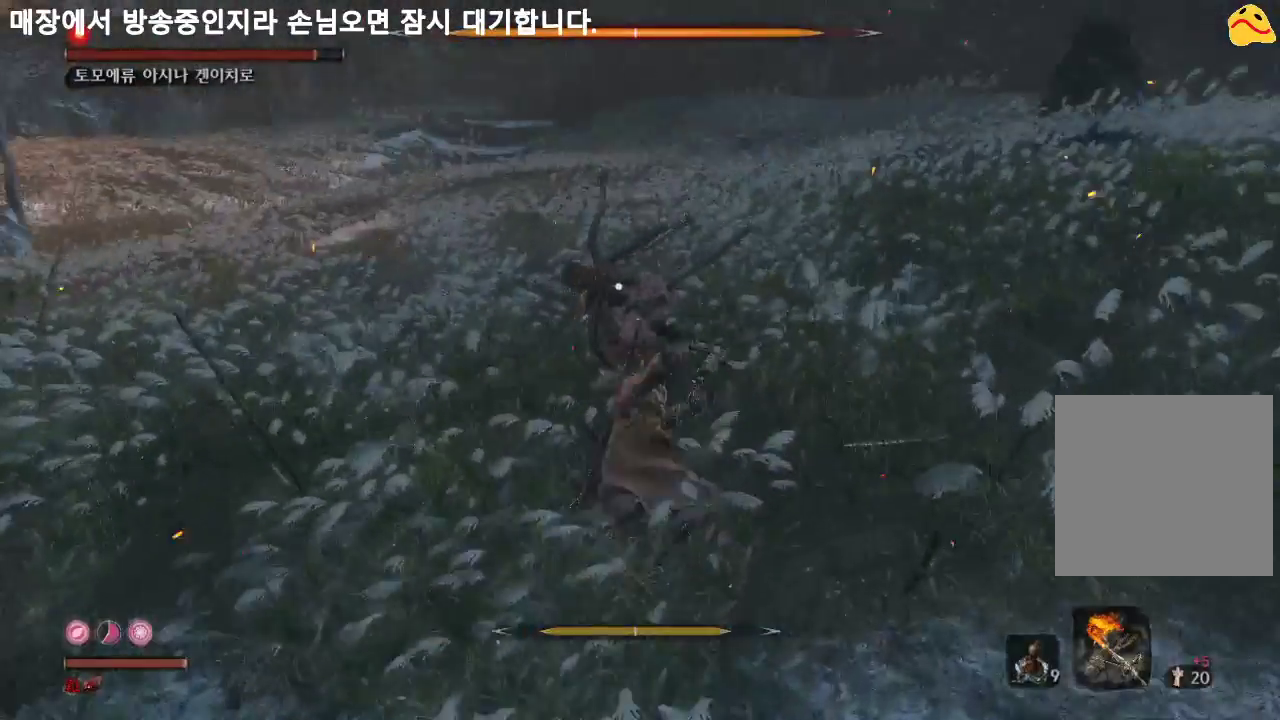
{"buttons": [], "left_stick": "center", "right_stick": "center", "events": [[300, "R1", "down"], [500, "R1", "up"]]}
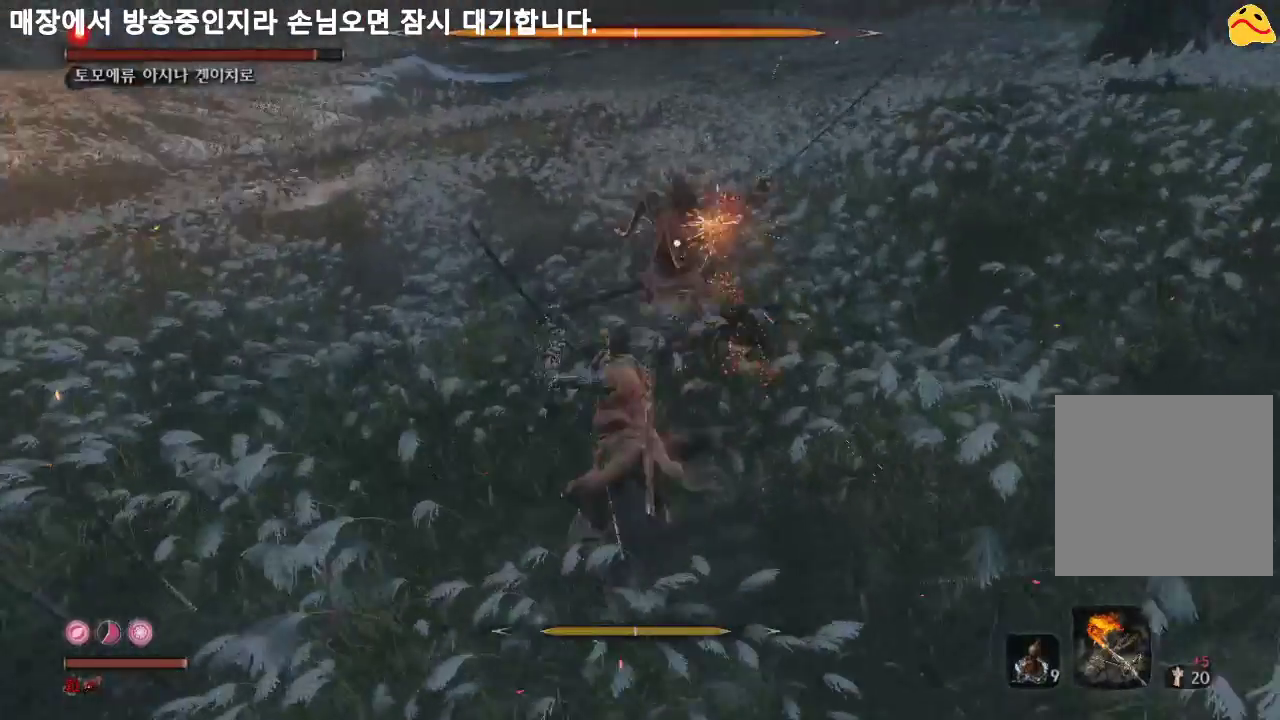
{"buttons": [], "left_stick": "center", "right_stick": "center", "events": []}
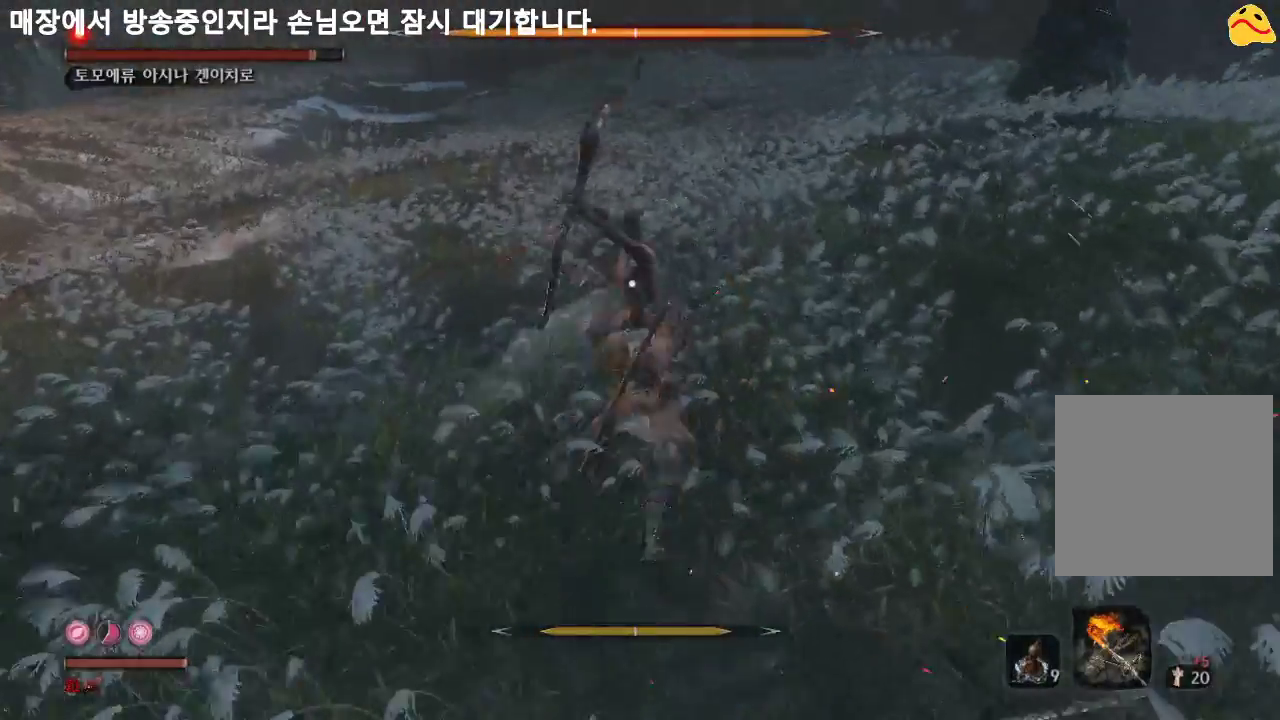
{"buttons": [], "left_stick": "center", "right_stick": "center", "events": [[267, "R1", "down"], [433, "R1", "up"]]}
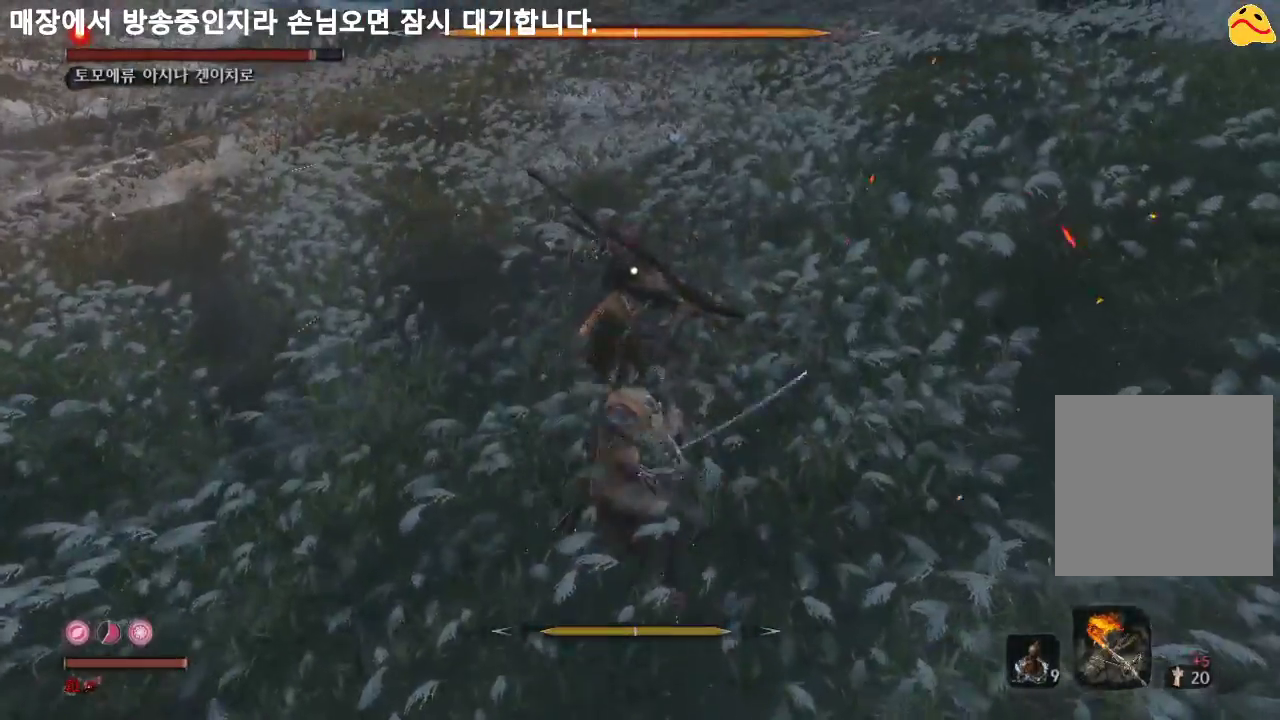
{"buttons": [], "left_stick": "center", "right_stick": "center", "events": [[333, "R1", "down"], [467, "R1", "up"]]}
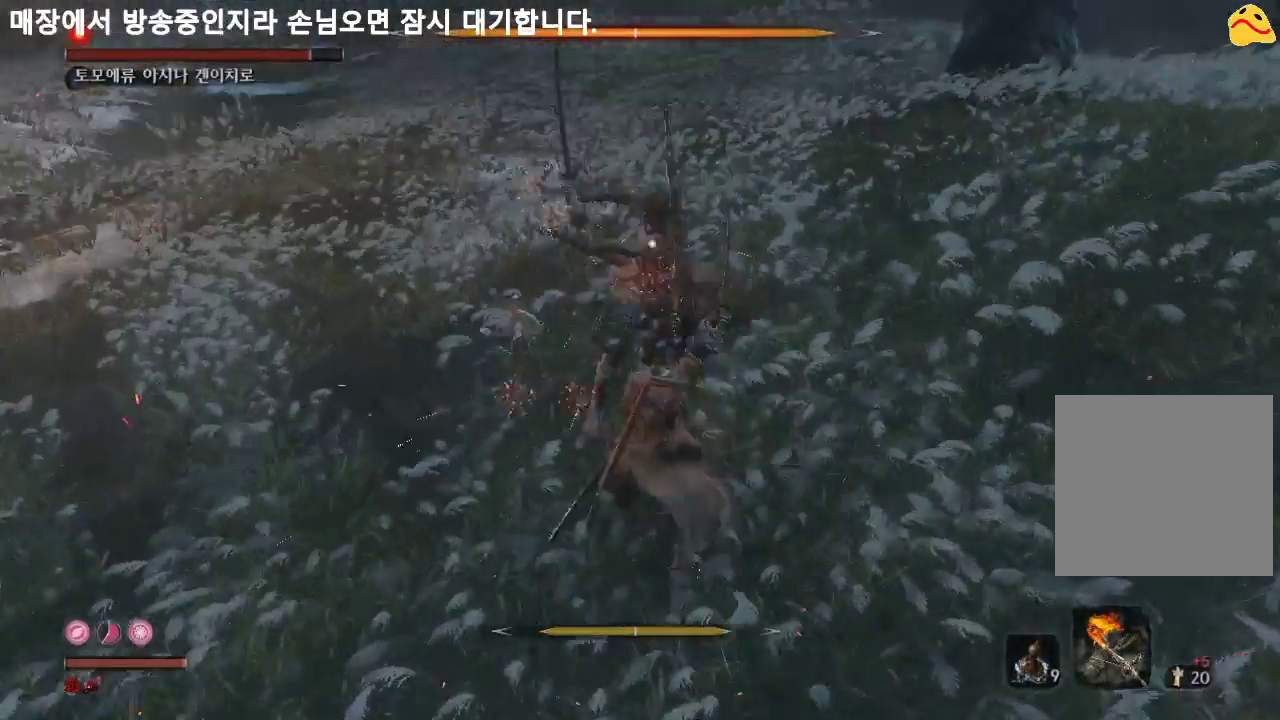
{"buttons": [], "left_stick": "center", "right_stick": "center", "events": []}
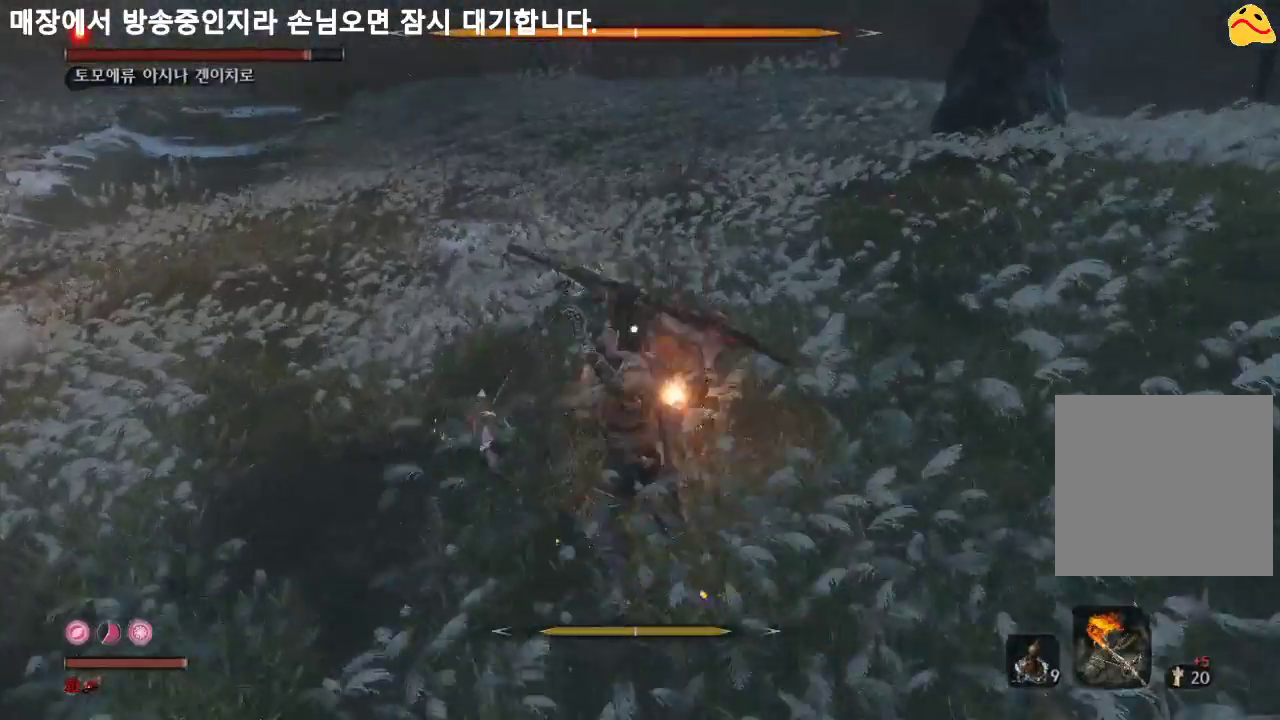
{"buttons": [], "left_stick": "center", "right_stick": "center", "events": [[133, "R1", "down"], [367, "R1", "up"]]}
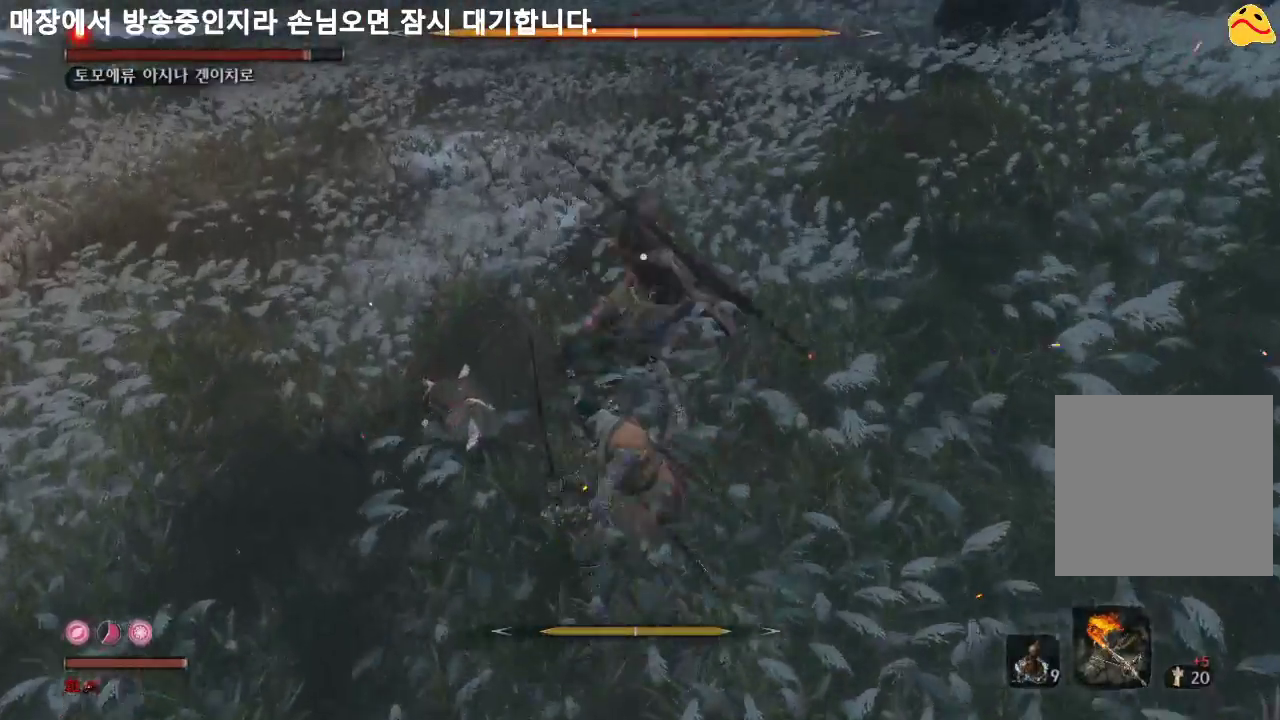
{"buttons": [], "left_stick": "center", "right_stick": "center", "events": [[267, "R1", "down"], [400, "R1", "up"]]}
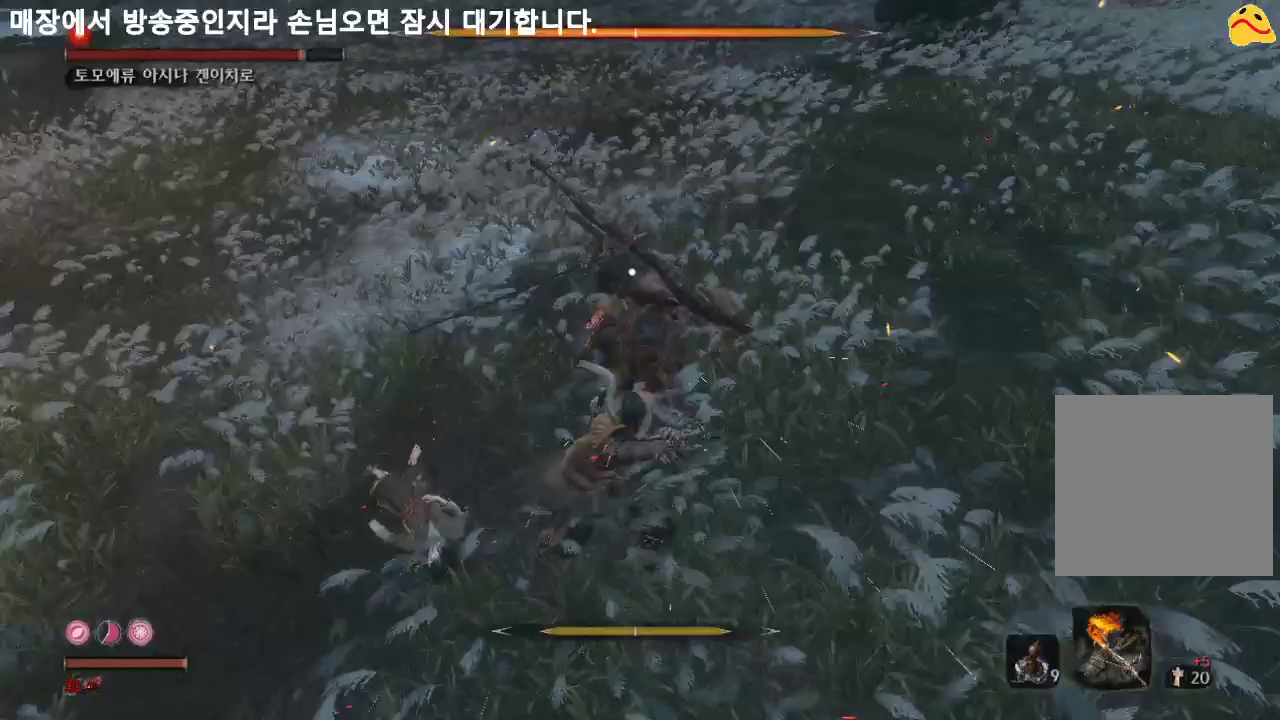
{"buttons": [], "left_stick": "center", "right_stick": "center", "events": [[333, "R1", "down"], [500, "R1", "up"]]}
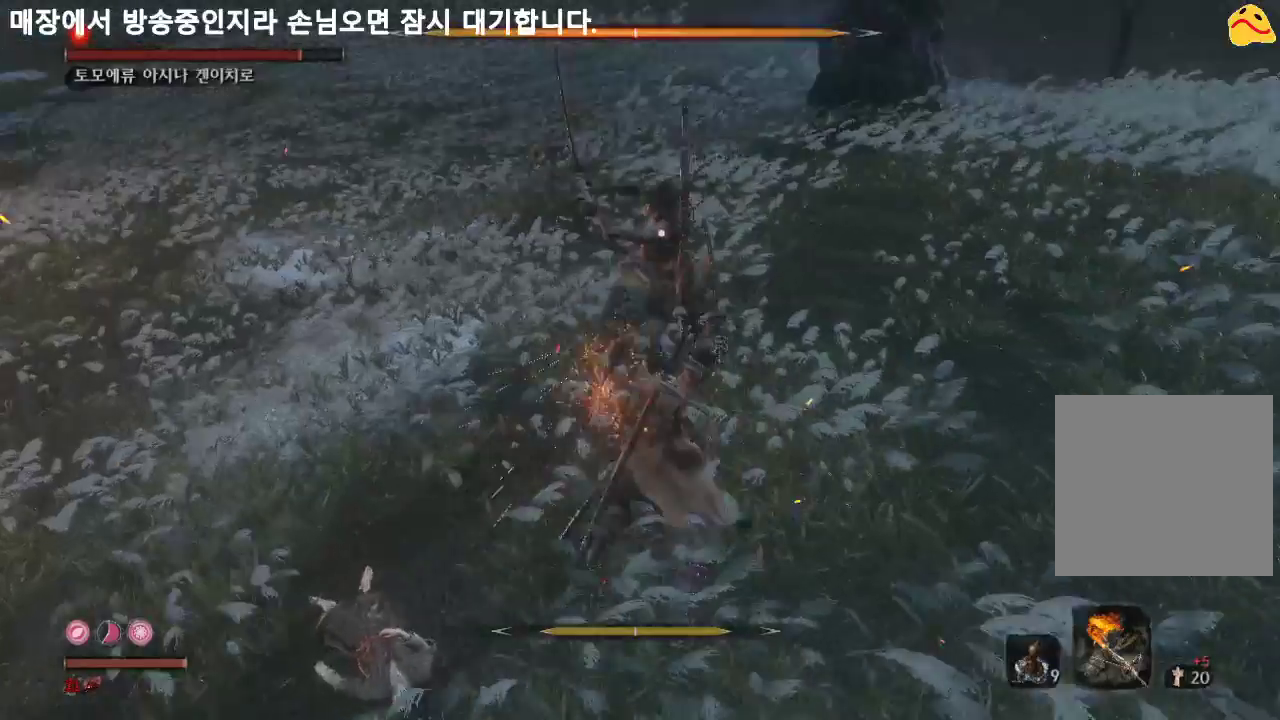
{"buttons": [], "left_stick": "center", "right_stick": "center", "events": []}
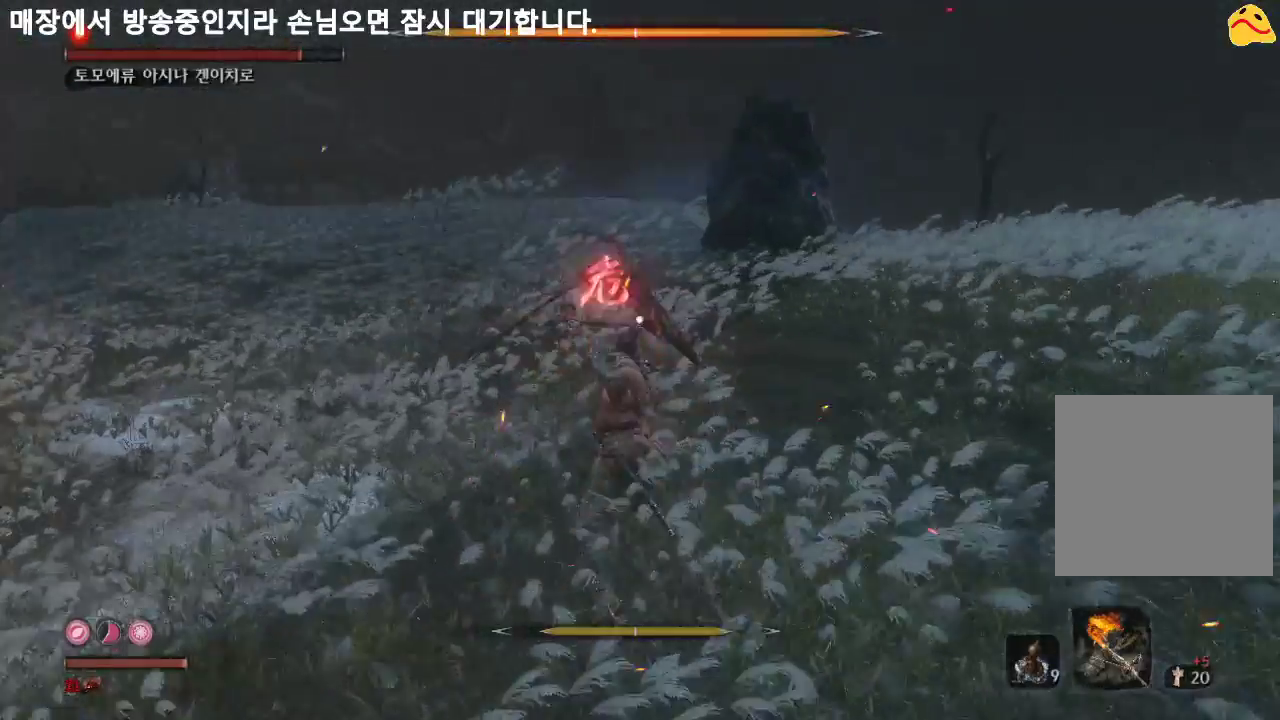
{"buttons": ["B", "L1"], "left_stick": "center", "right_stick": "center", "events": [[100, "L1", "down"], [467, "B", "down"]]}
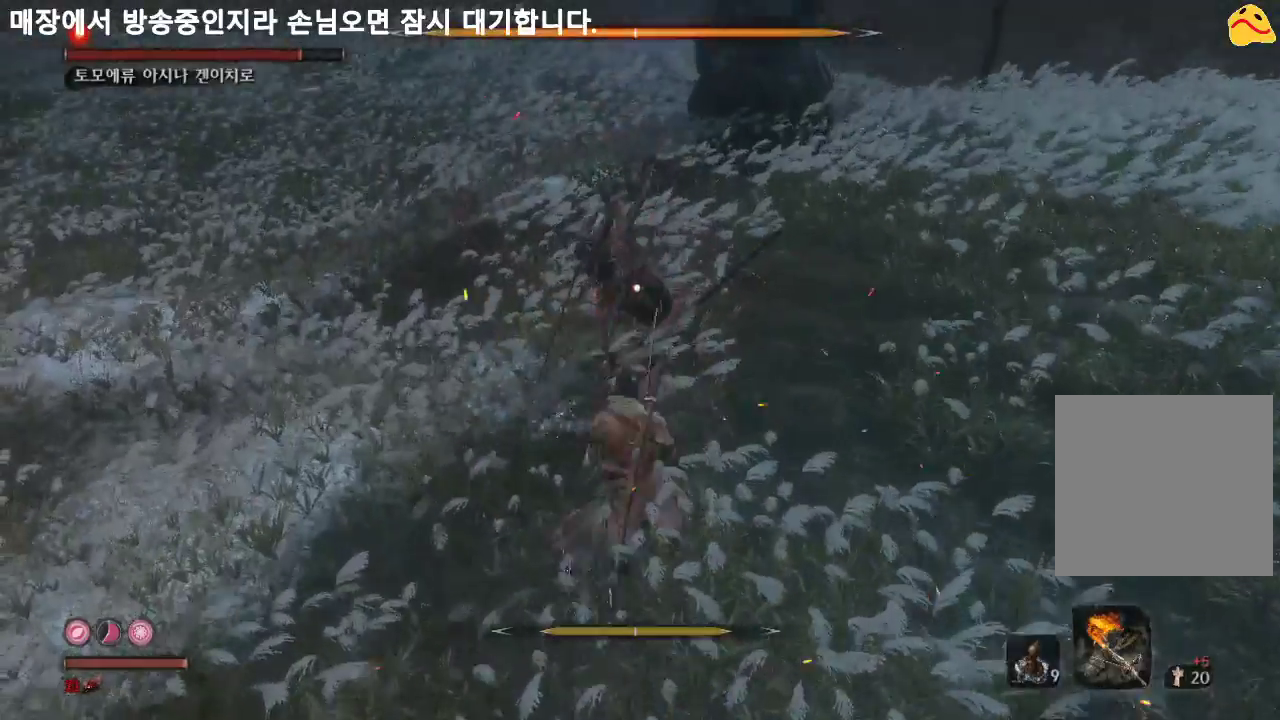
{"buttons": [], "left_stick": "center", "right_stick": "center", "events": [[100, "B", "up"], [100, "L1", "up"]]}
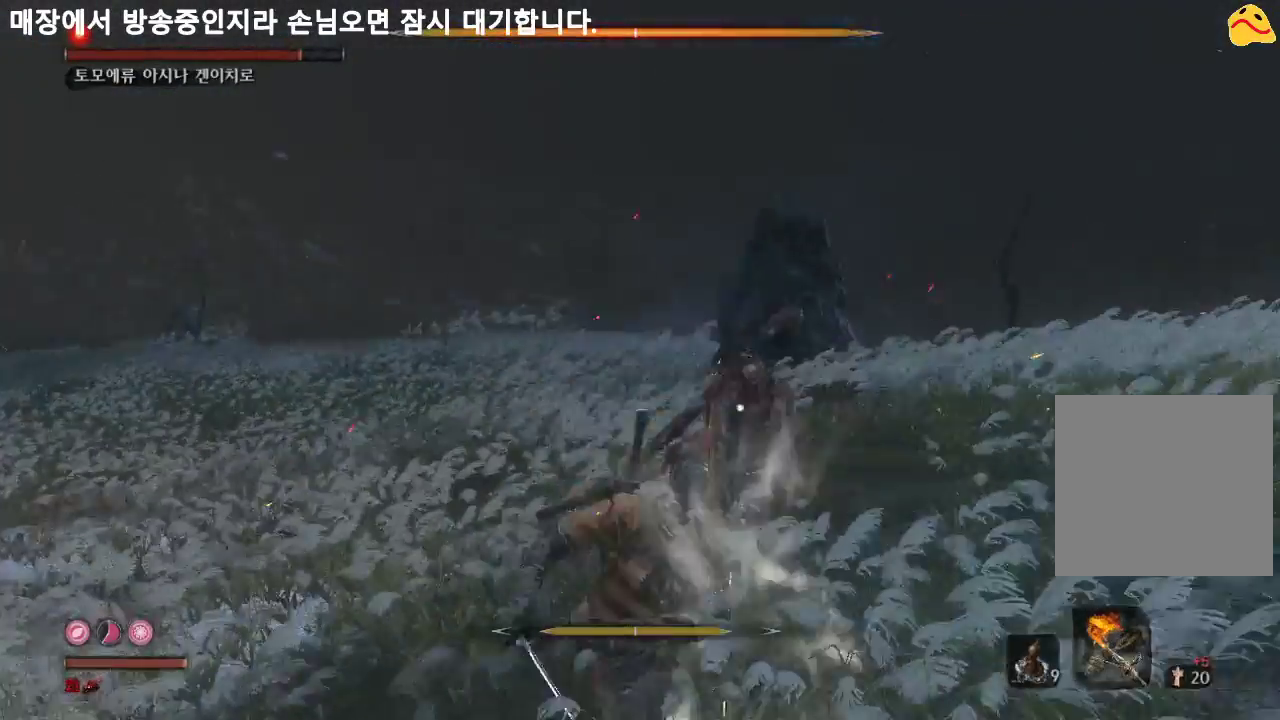
{"buttons": [], "left_stick": "center", "right_stick": "center", "events": []}
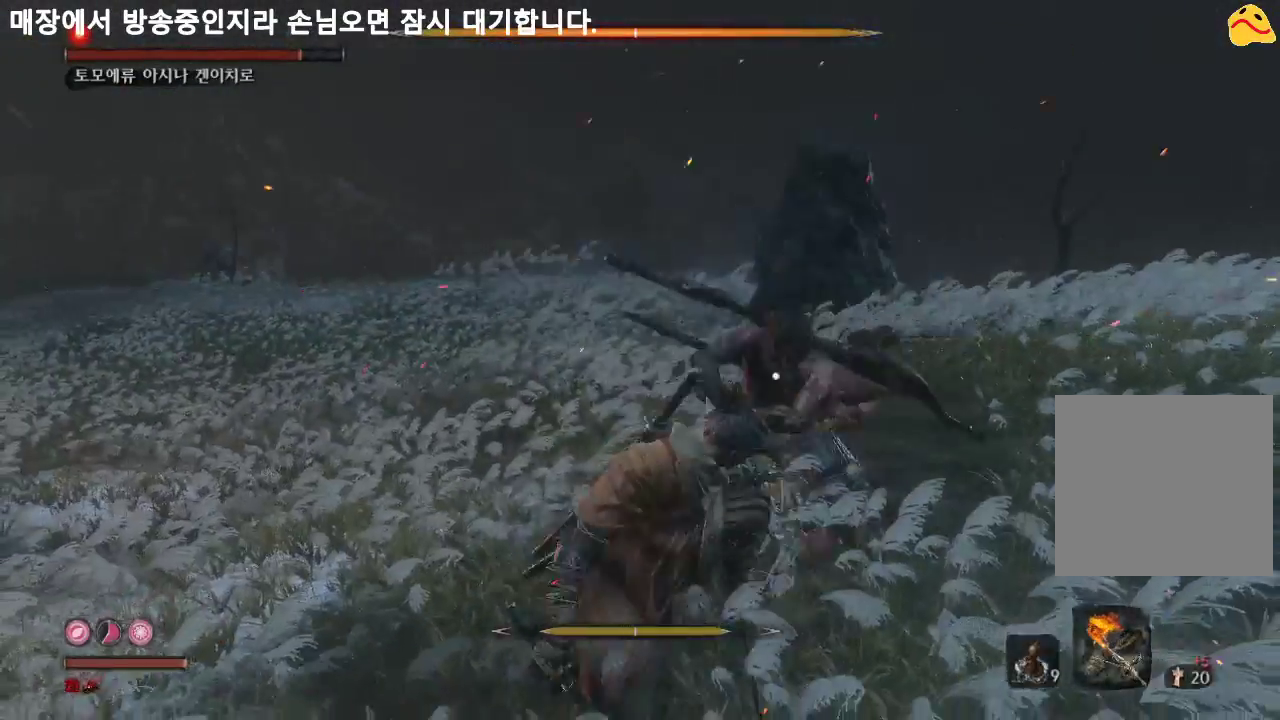
{"buttons": [], "left_stick": "center", "right_stick": "center", "events": [[300, "R1", "down"], [433, "R1", "up"]]}
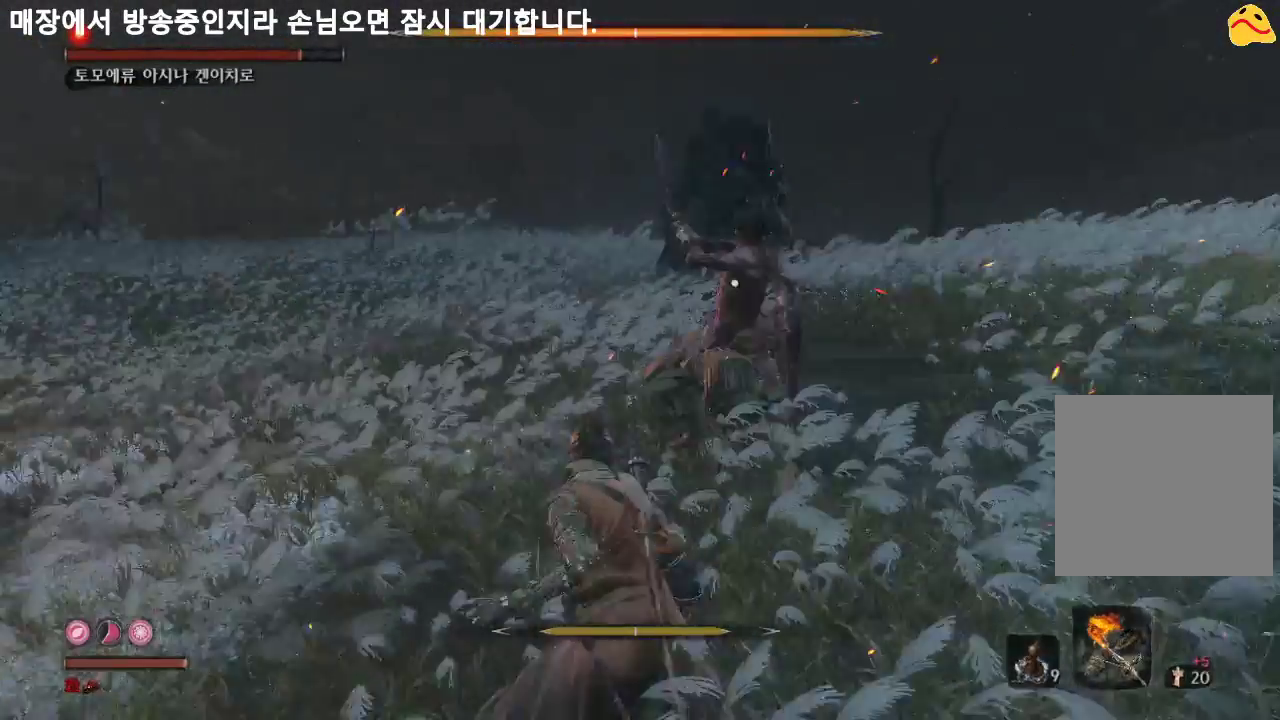
{"buttons": ["R1"], "left_stick": "center", "right_stick": "center", "events": [[433, "R1", "down"]]}
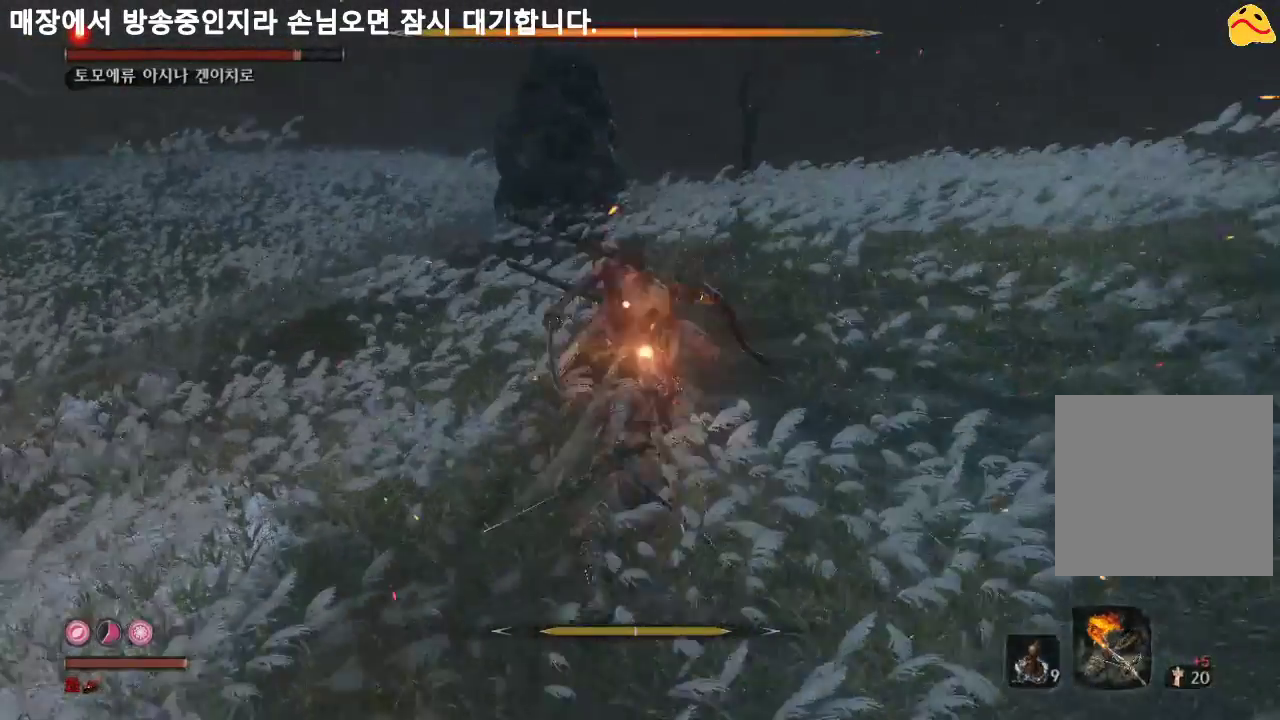
{"buttons": [], "left_stick": "center", "right_stick": "center", "events": [[100, "R1", "up"]]}
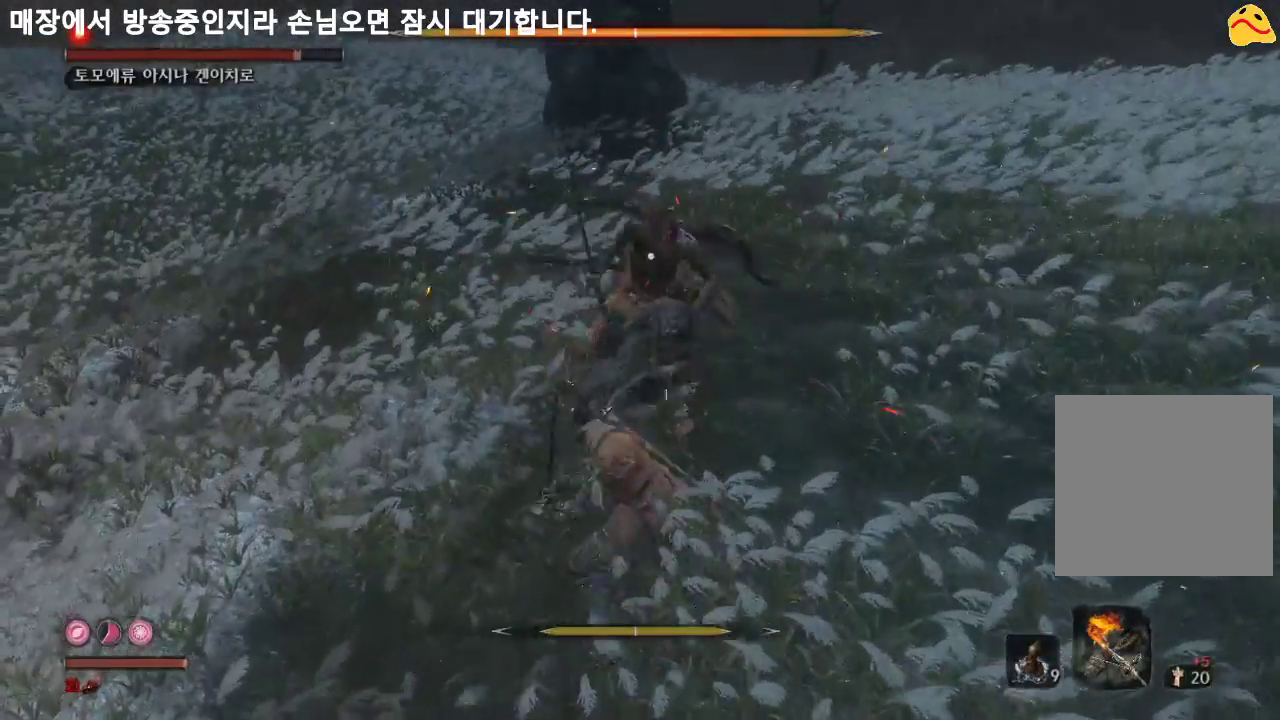
{"buttons": [], "left_stick": "center", "right_stick": "center", "events": [[100, "R1", "down"], [267, "R1", "up"]]}
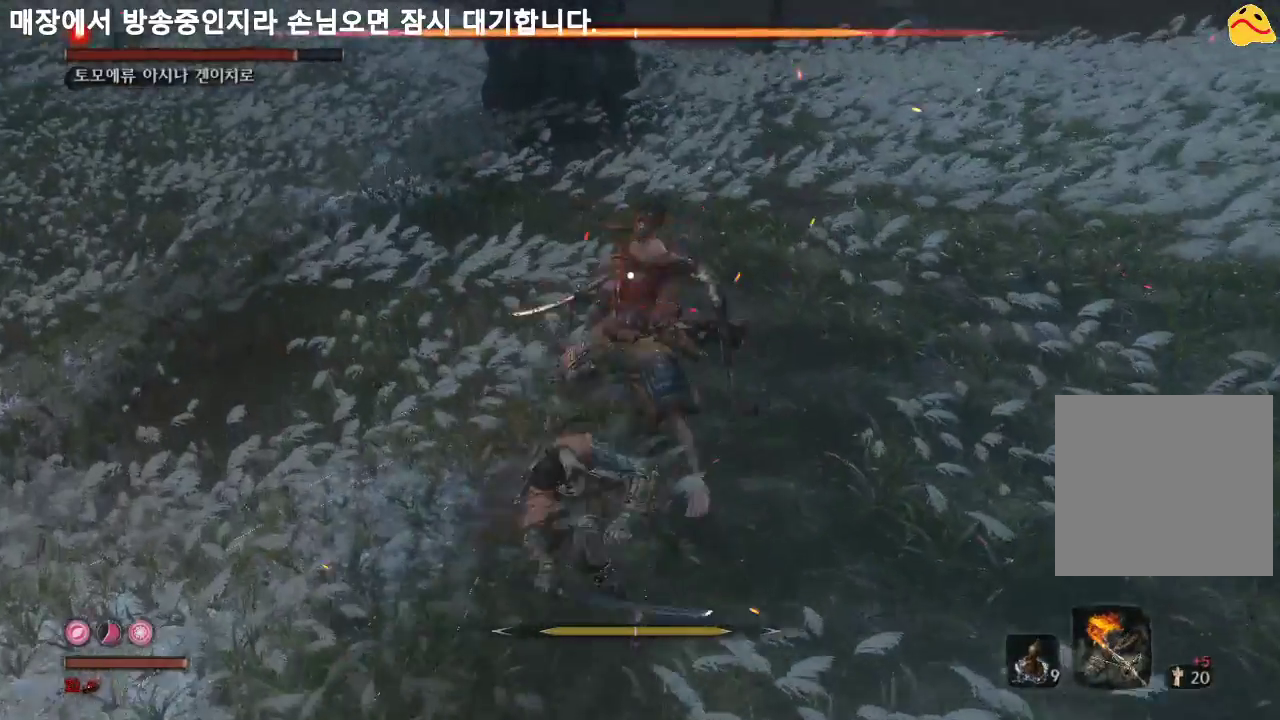
{"buttons": [], "left_stick": "center", "right_stick": "center", "events": [[200, "R1", "down"], [367, "R1", "up"], [433, "R1", "down"], [500, "R1", "up"]]}
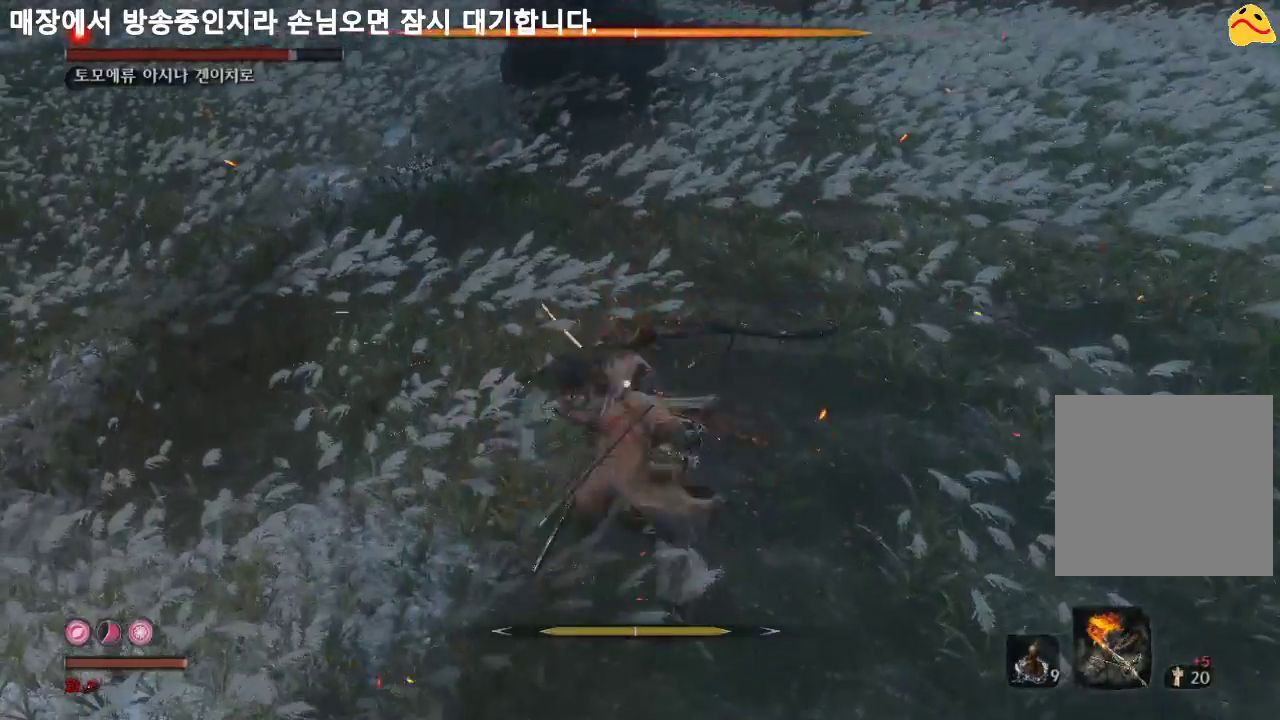
{"buttons": [], "left_stick": "center", "right_stick": "center", "events": [[100, "R1", "down"], [233, "R1", "up"]]}
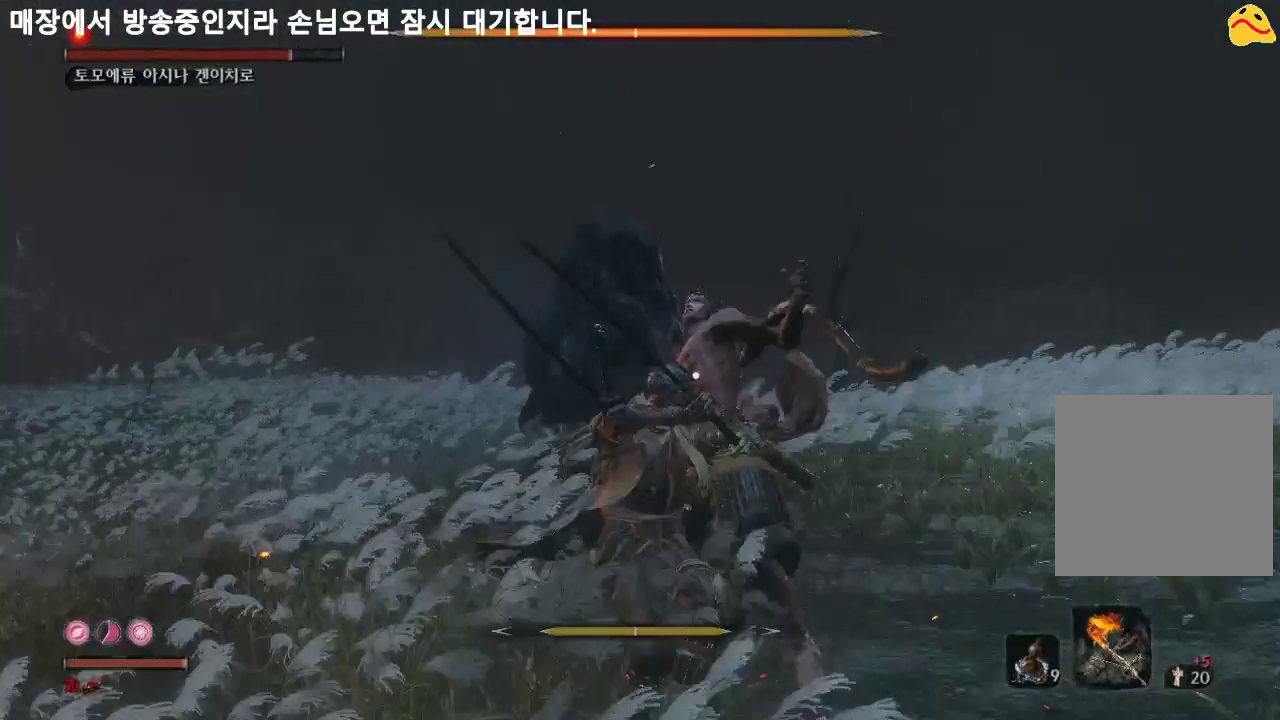
{"buttons": [], "left_stick": "center", "right_stick": "center", "events": []}
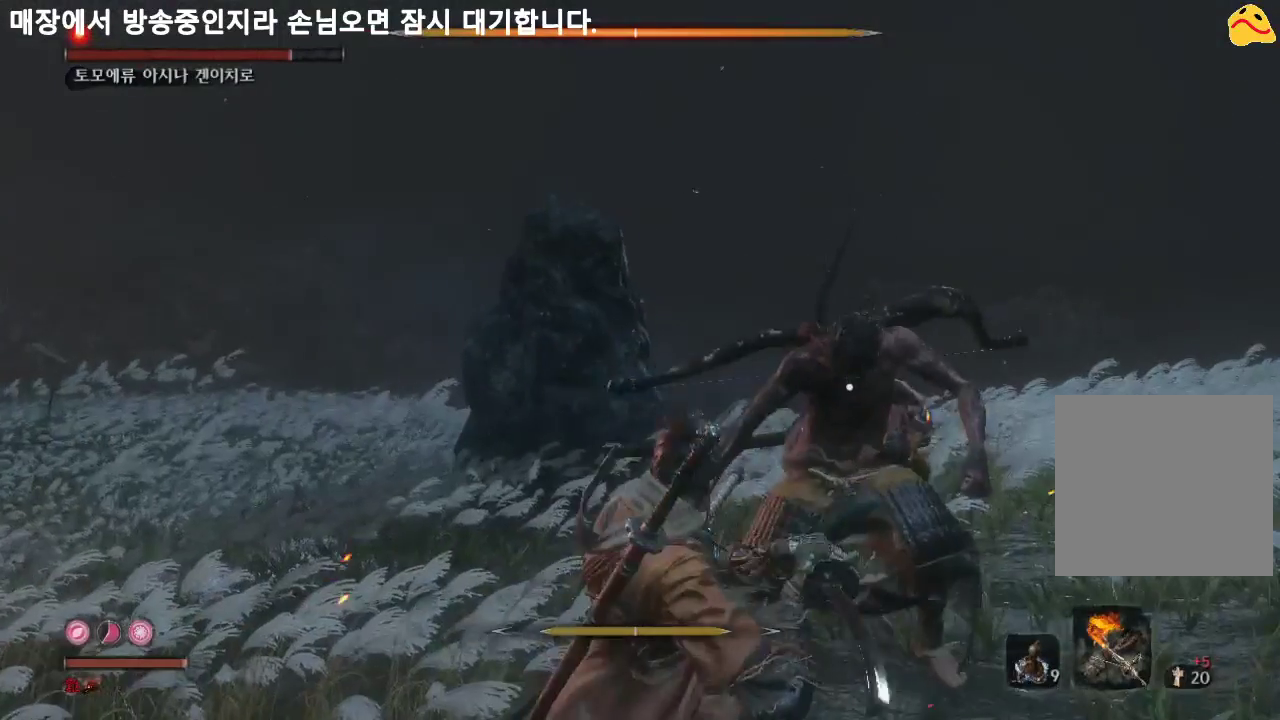
{"buttons": [], "left_stick": "center", "right_stick": "center", "events": []}
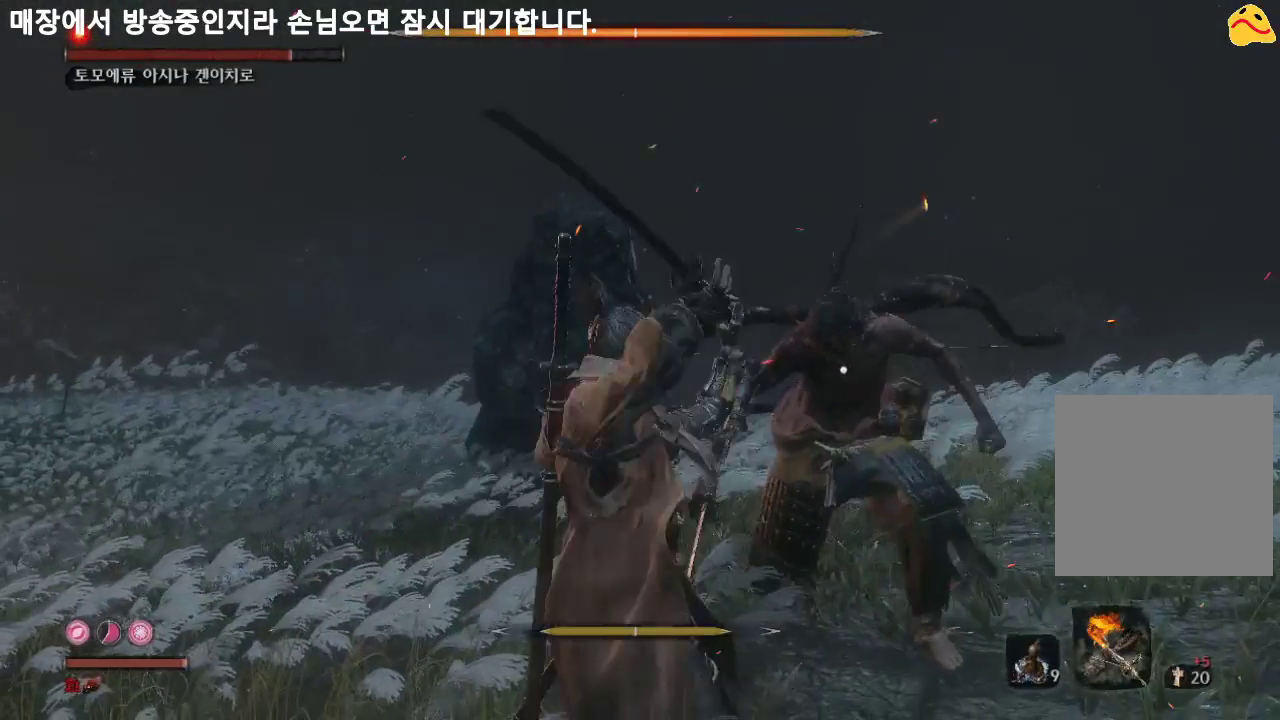
{"buttons": [], "left_stick": "center", "right_stick": "center", "events": []}
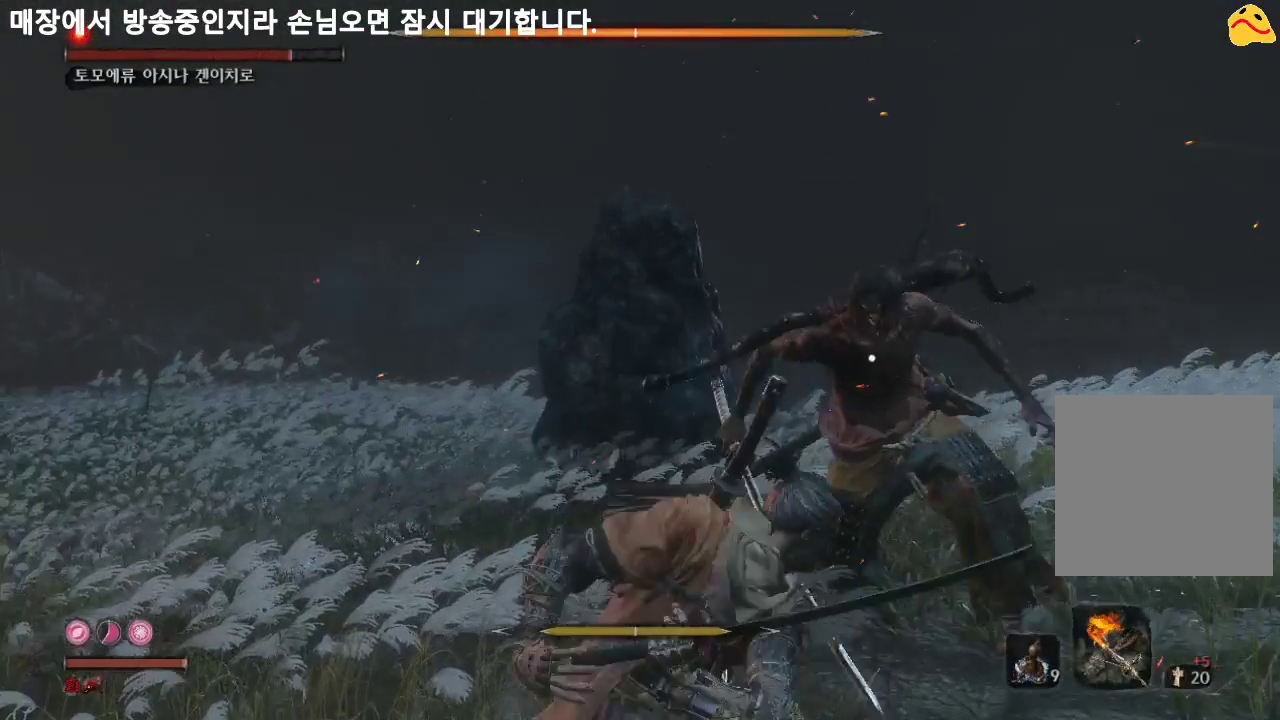
{"buttons": [], "left_stick": "center", "right_stick": "center", "events": []}
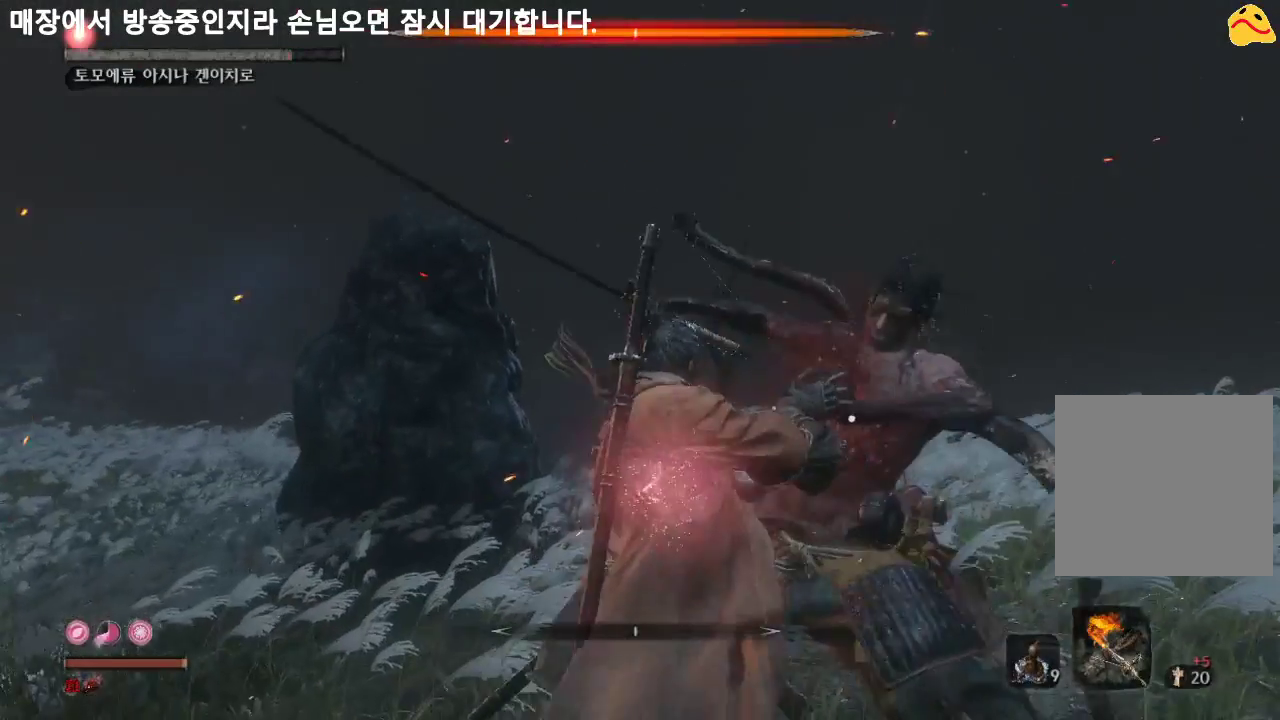
{"buttons": [], "left_stick": "center", "right_stick": "center", "events": []}
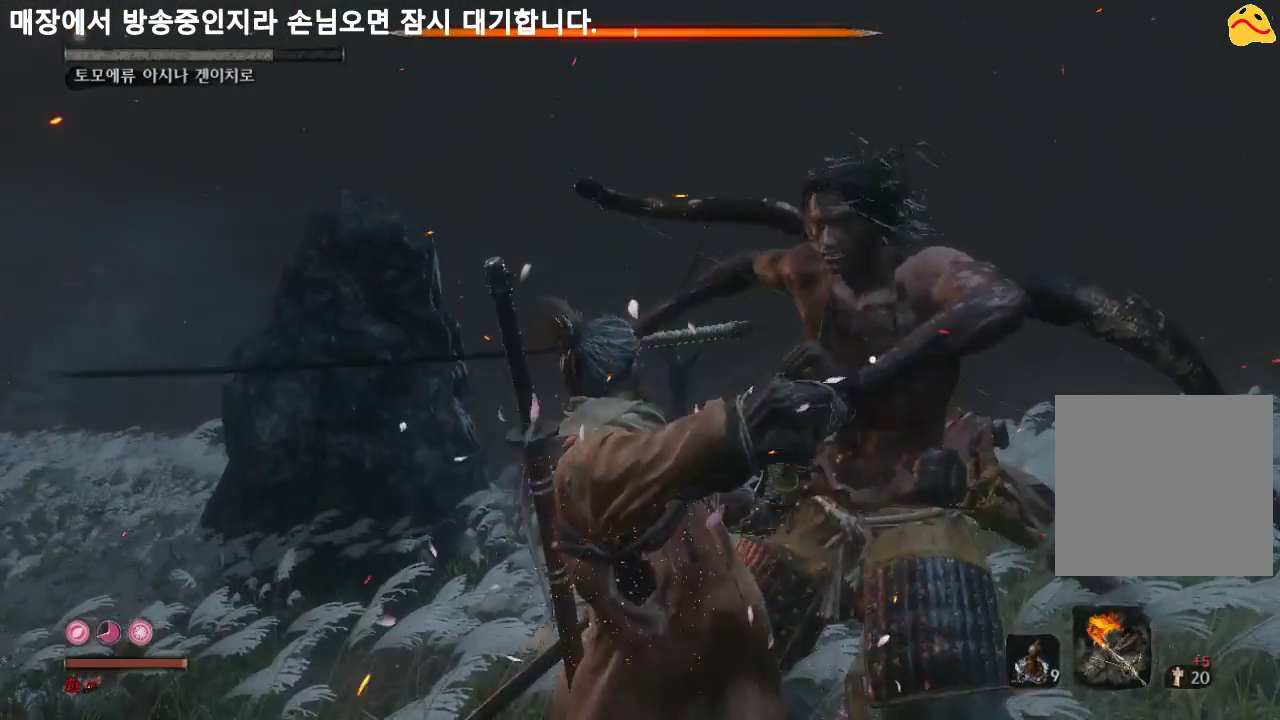
{"buttons": [], "left_stick": "center", "right_stick": "center", "events": []}
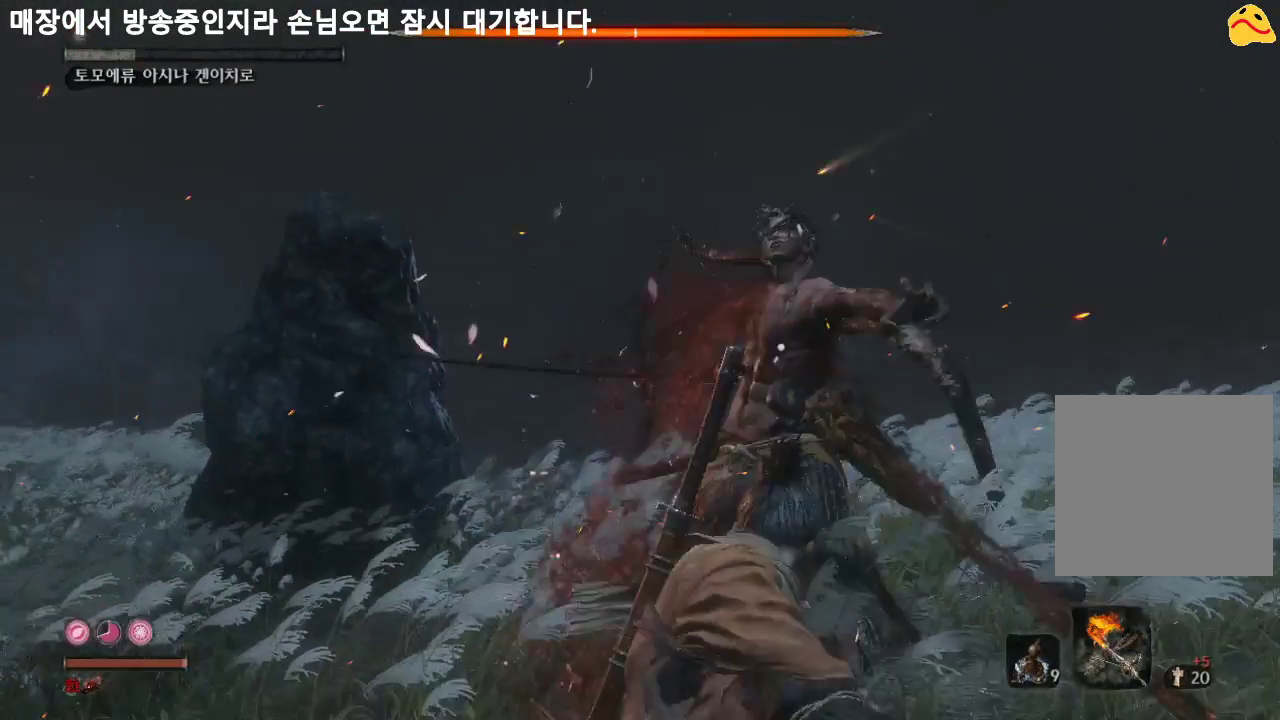
{"buttons": [], "left_stick": "center", "right_stick": "center", "events": []}
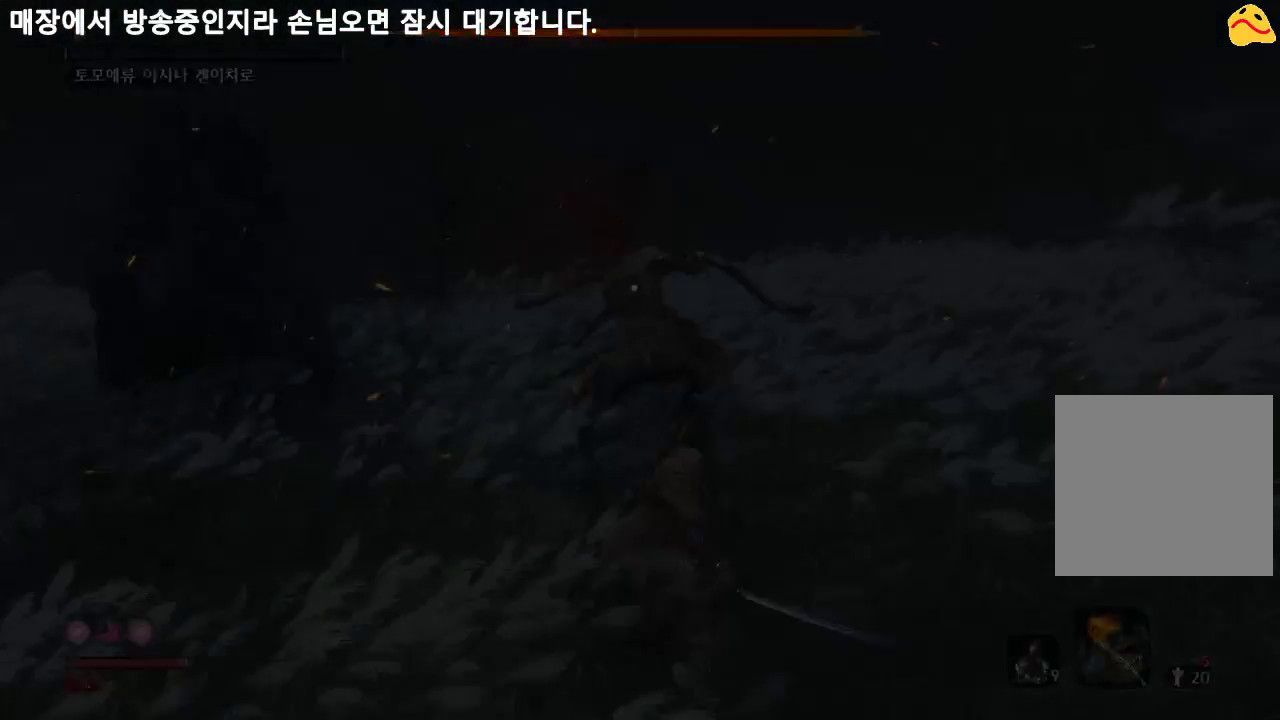
{"buttons": [], "left_stick": "center", "right_stick": "center", "events": []}
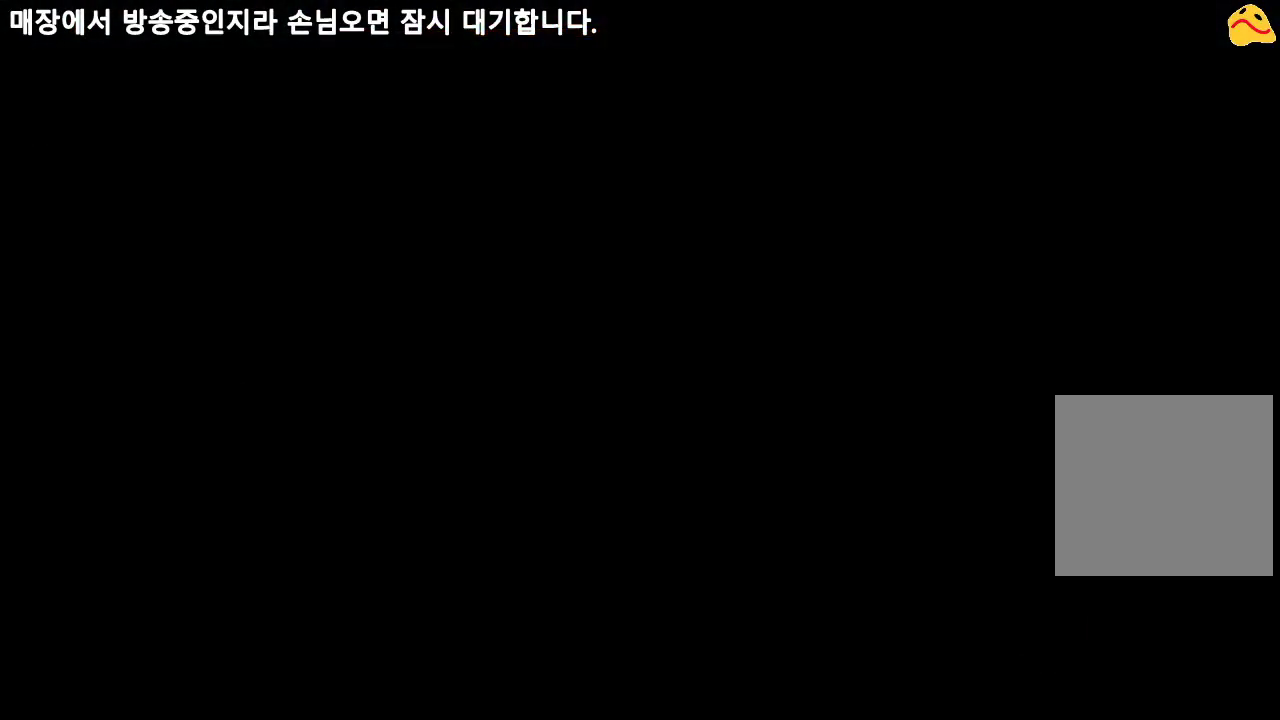
{"buttons": [], "left_stick": "center", "right_stick": "center", "events": [[333, "START", "down"], [500, "START", "up"]]}
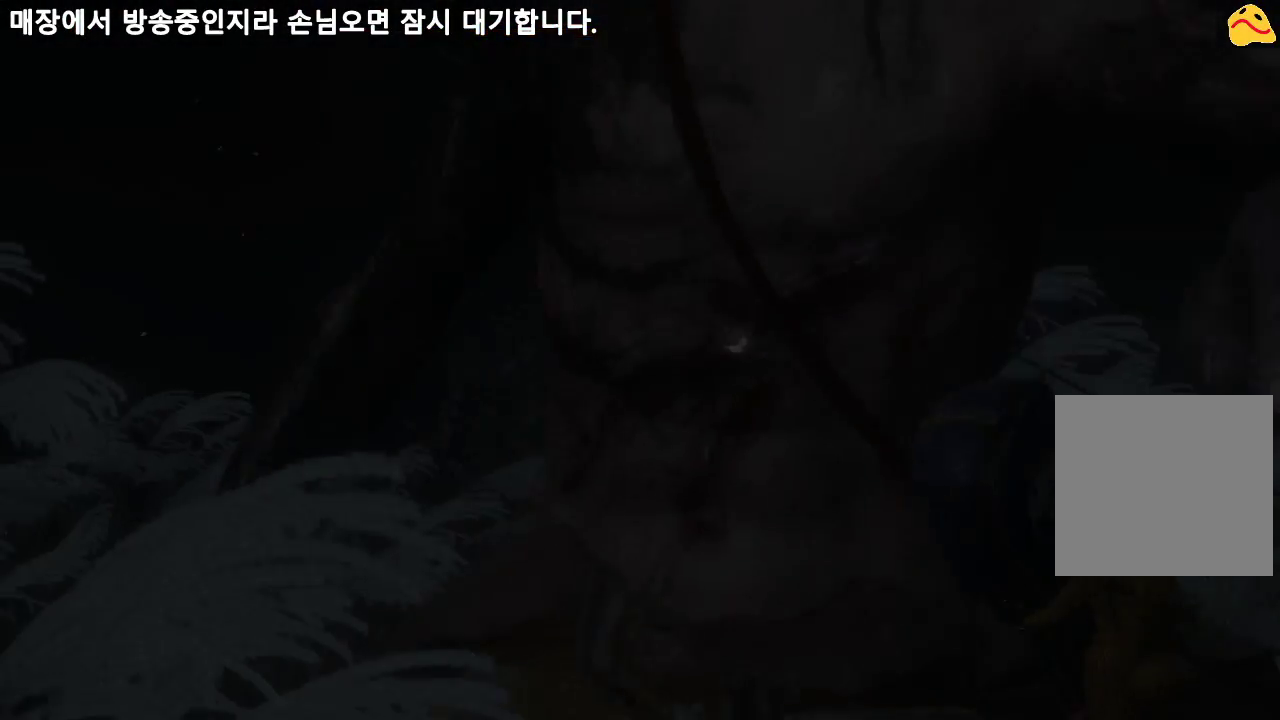
{"buttons": [], "left_stick": "center", "right_stick": "center", "events": []}
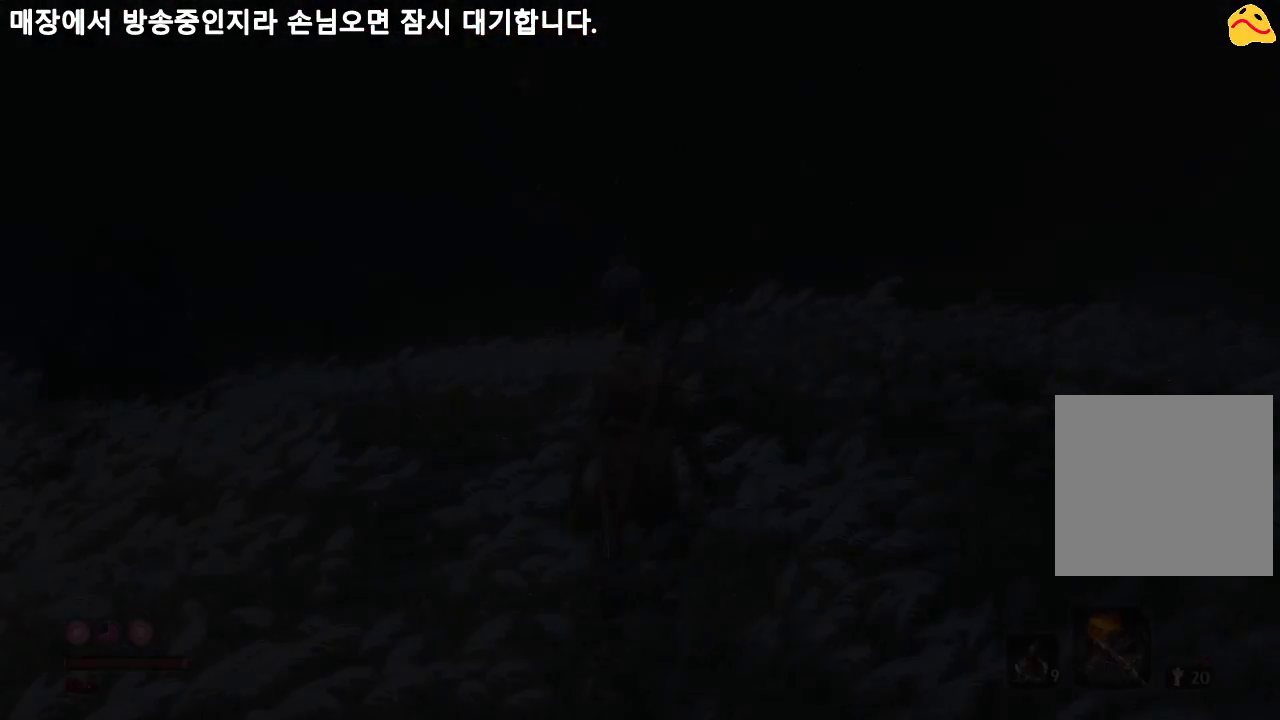
{"buttons": [], "left_stick": "center", "right_stick": "center", "events": [[267, "R3", "down"], [367, "R3", "up"]]}